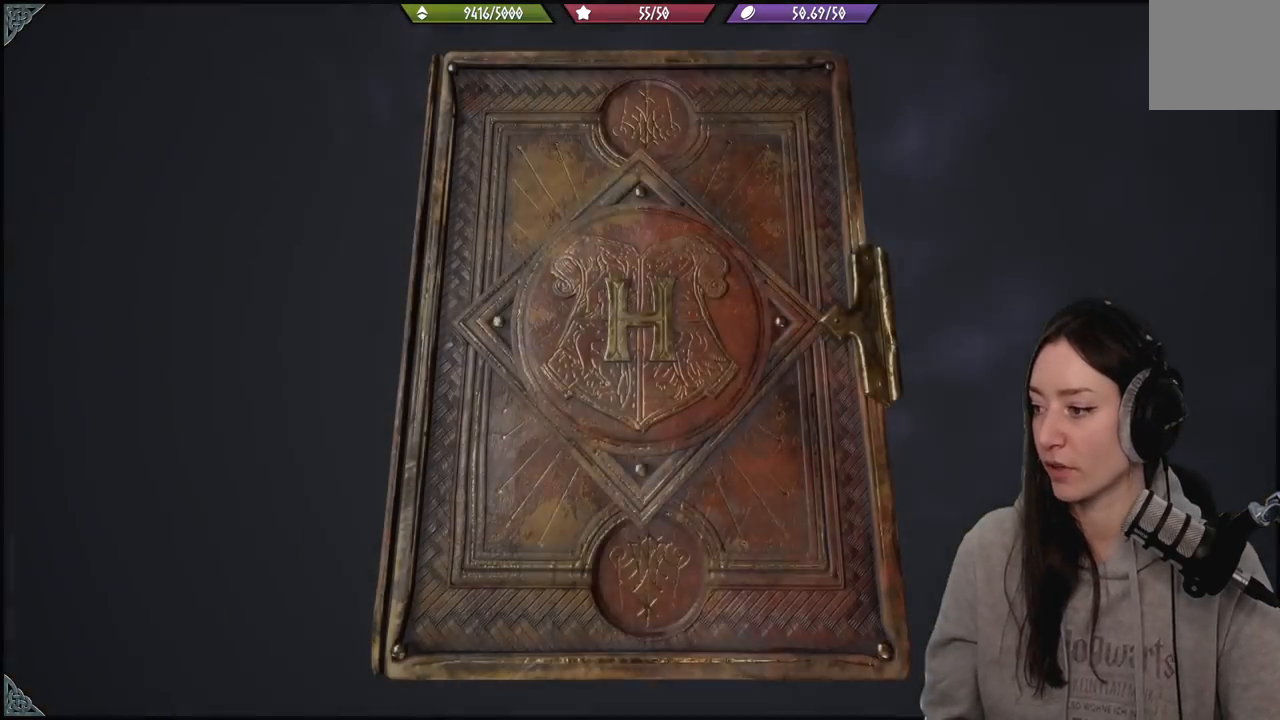
Gameplay with a controller (Xbox layout); each line is a JSON object with the inputs held at the frame after it. "events" lists button and stick changes between this image and that frame as [ms after this image, input, new state], when the widget could be followed in between.
{"buttons": [], "left_stick": "center", "right_stick": "center", "events": []}
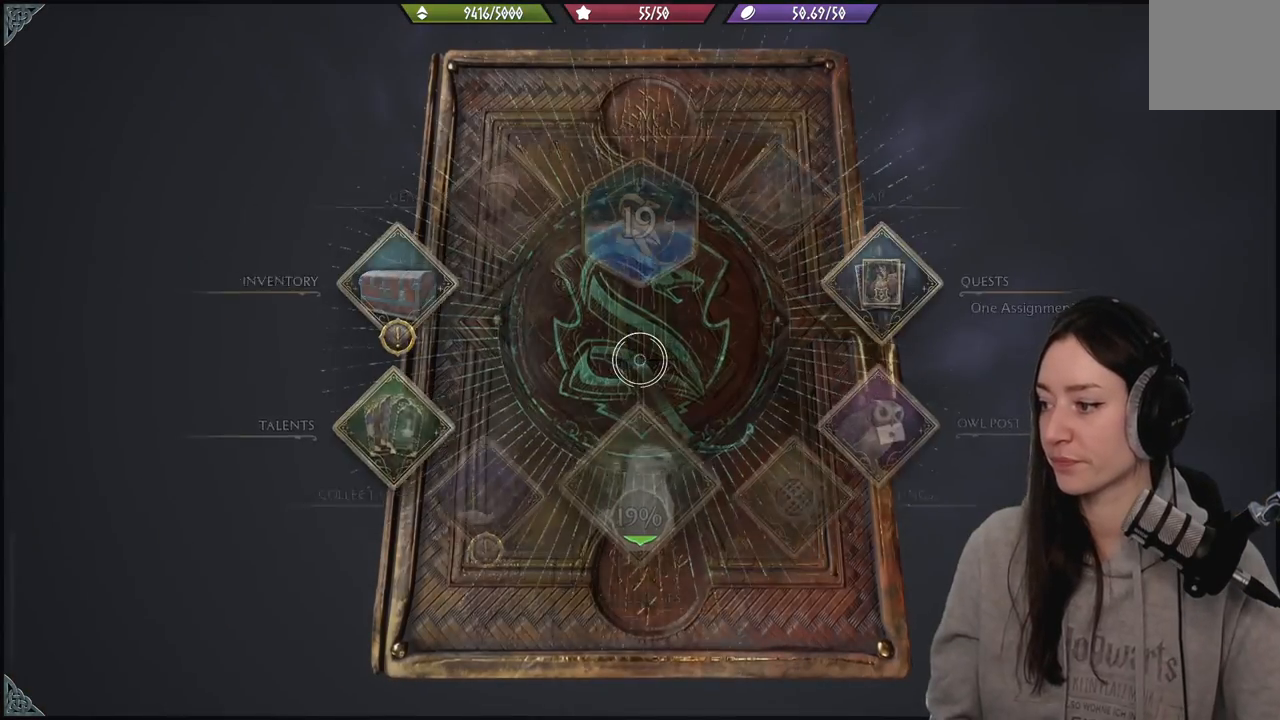
{"buttons": [], "left_stick": "center", "right_stick": "center", "events": []}
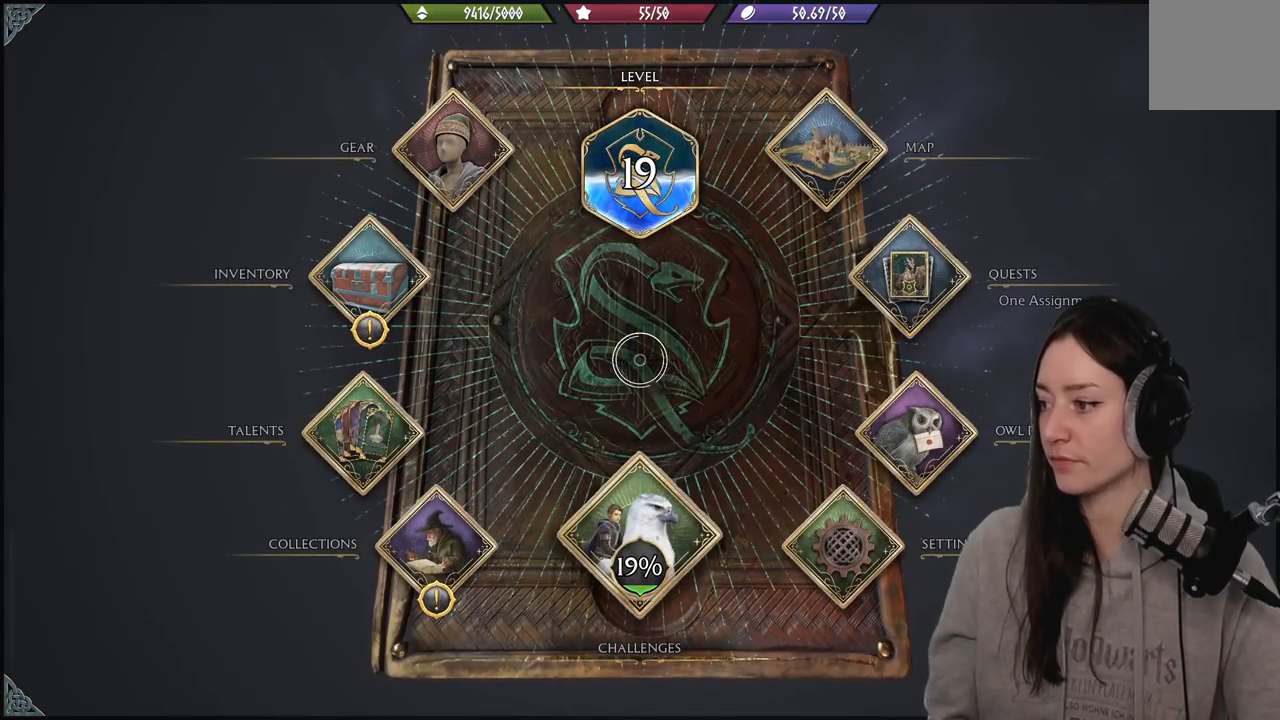
{"buttons": [], "left_stick": "center", "right_stick": "center", "events": []}
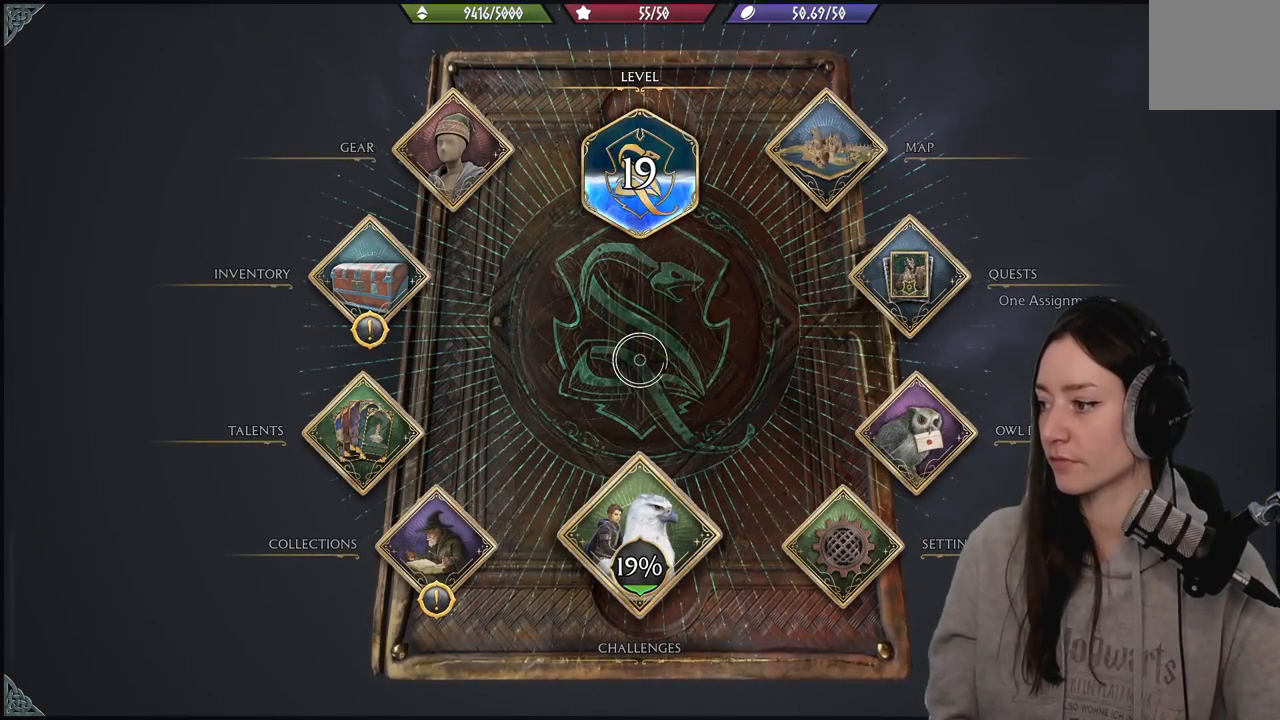
{"buttons": [], "left_stick": "center", "right_stick": "center", "events": []}
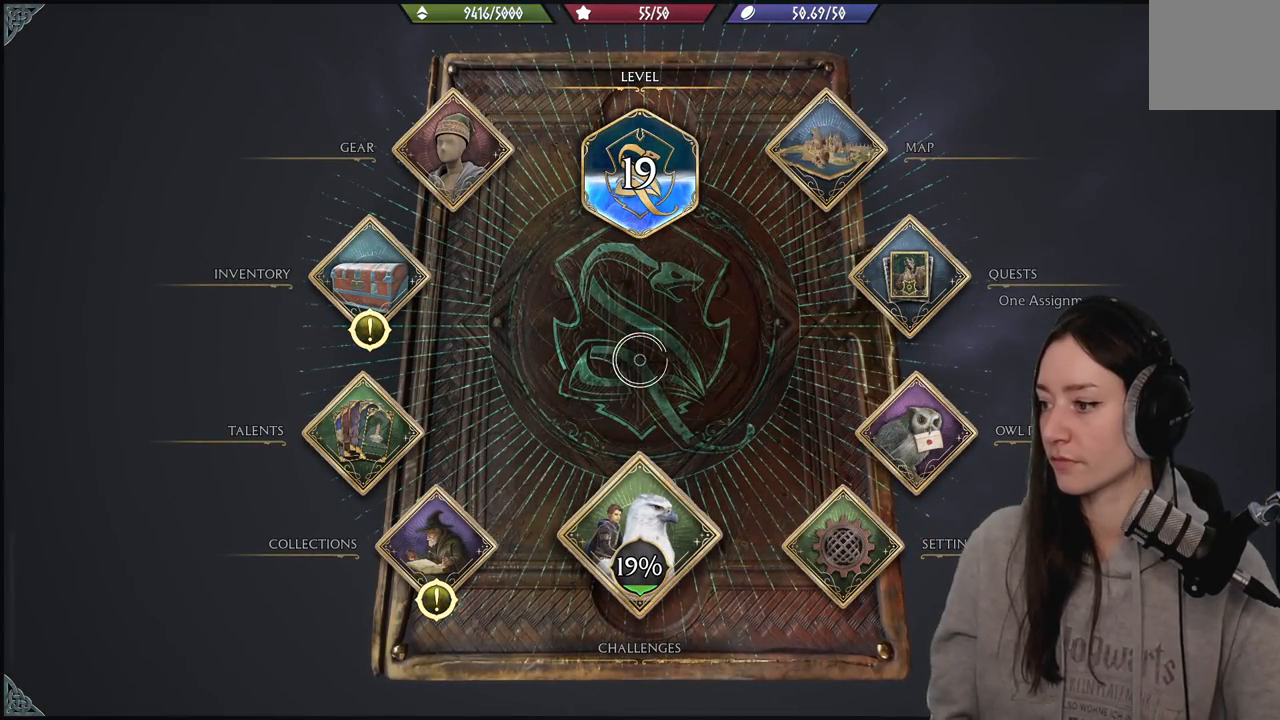
{"buttons": [], "left_stick": "center", "right_stick": "center", "events": []}
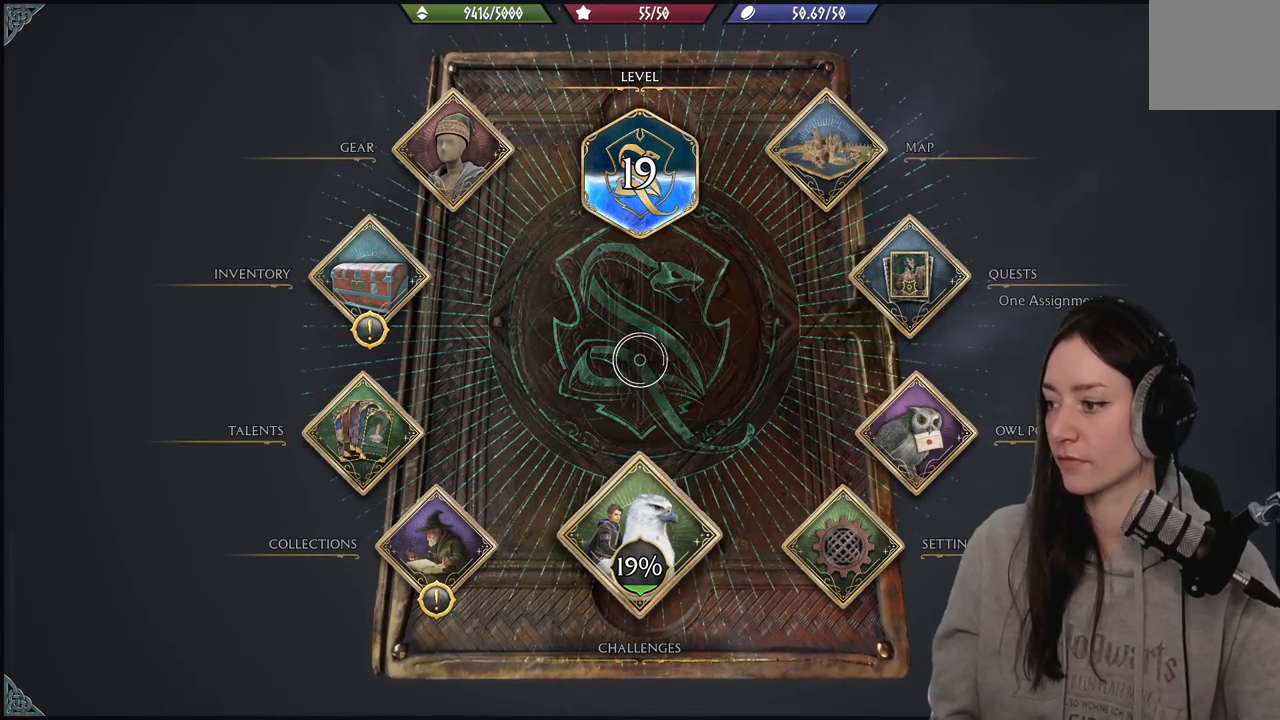
{"buttons": [], "left_stick": "center", "right_stick": "center", "events": []}
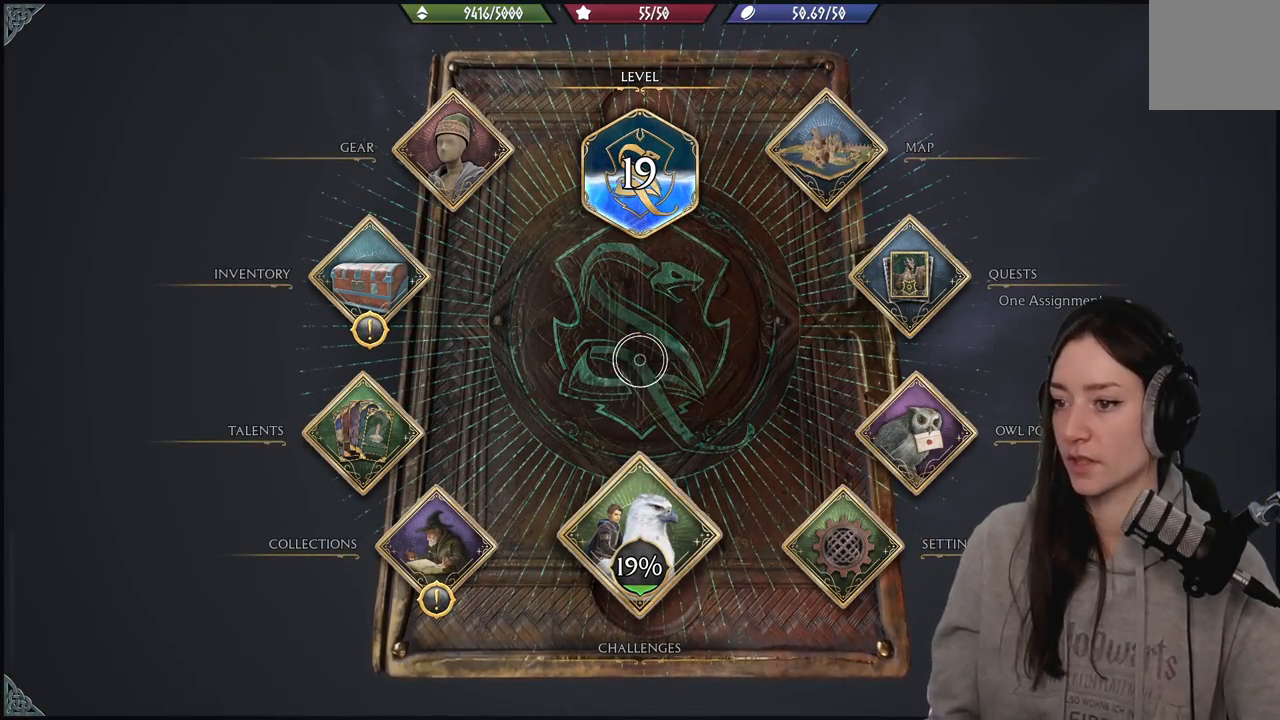
{"buttons": [], "left_stick": "up-left", "right_stick": "center", "events": [[50, "left_stick", "down"], [167, "left_stick", "down-right"], [367, "left_stick", "up-right"], [500, "left_stick", "up-left"]]}
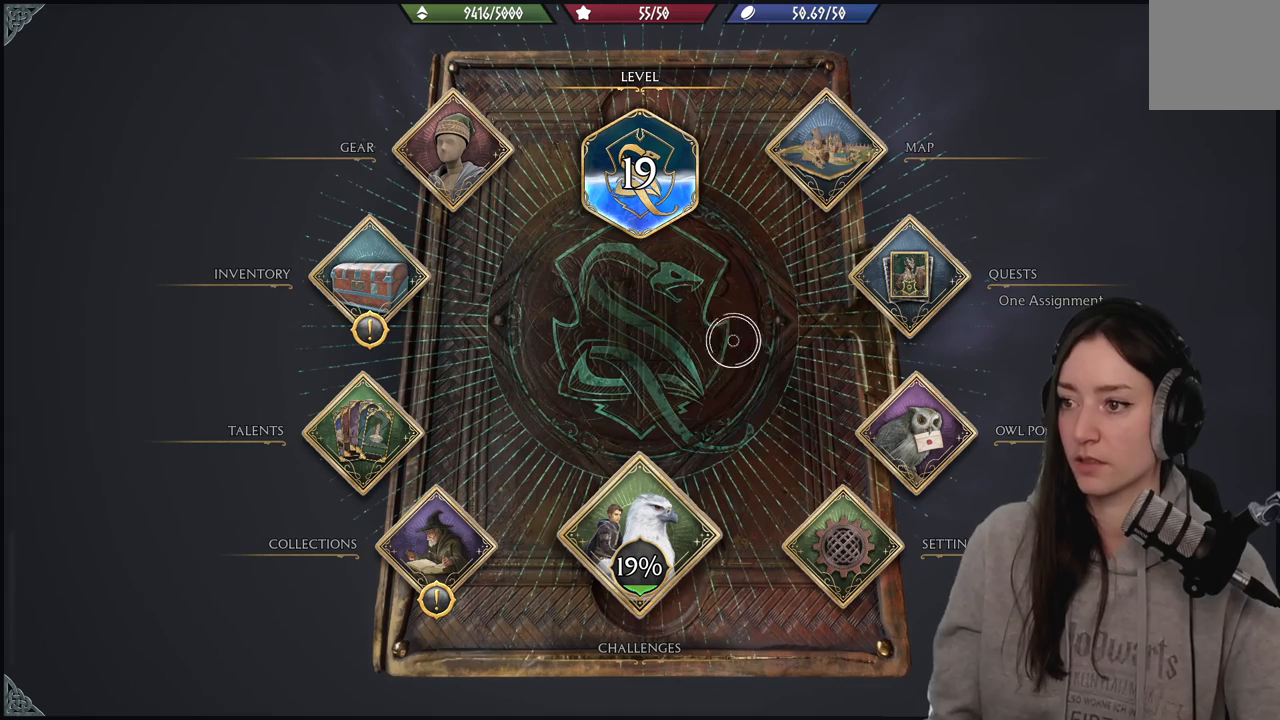
{"buttons": [], "left_stick": "down-right", "right_stick": "center", "events": [[133, "left_stick", "down"], [233, "left_stick", "down-right"]]}
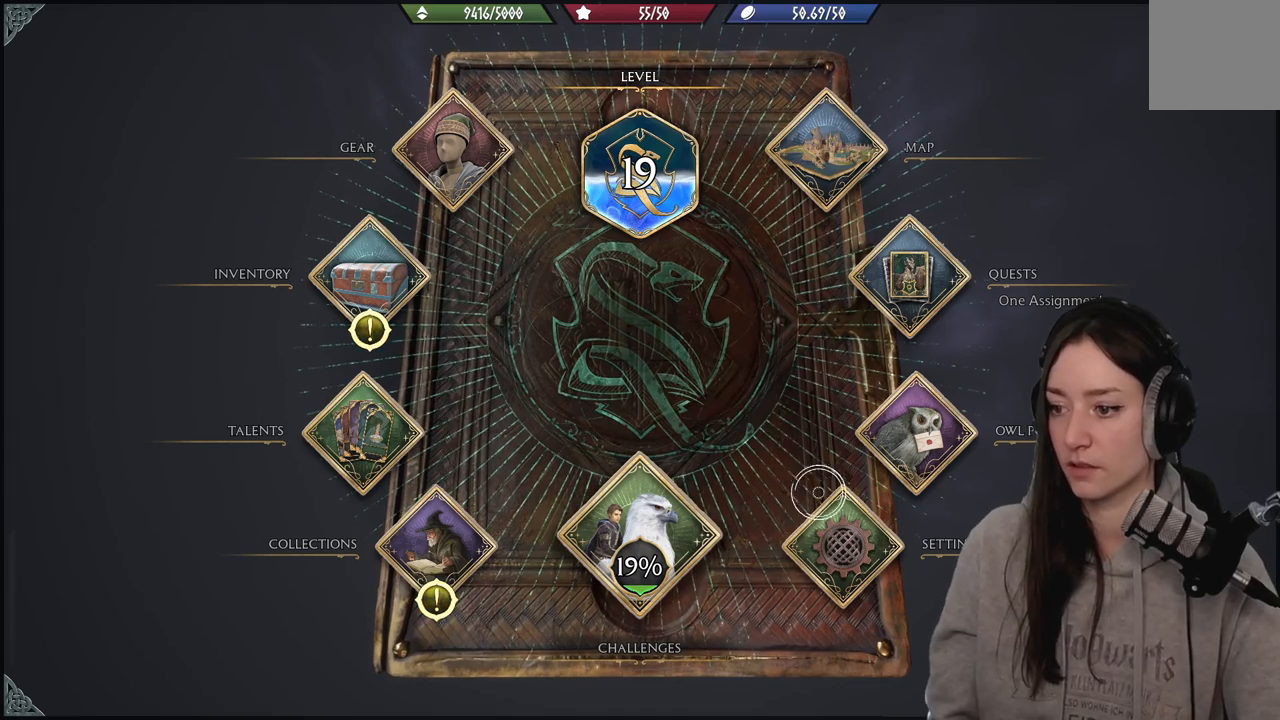
{"buttons": [], "left_stick": "up-left", "right_stick": "center", "events": [[50, "left_stick", "down"], [150, "A", "down"], [250, "left_stick", "left"], [267, "A", "up"], [383, "left_stick", "up-left"]]}
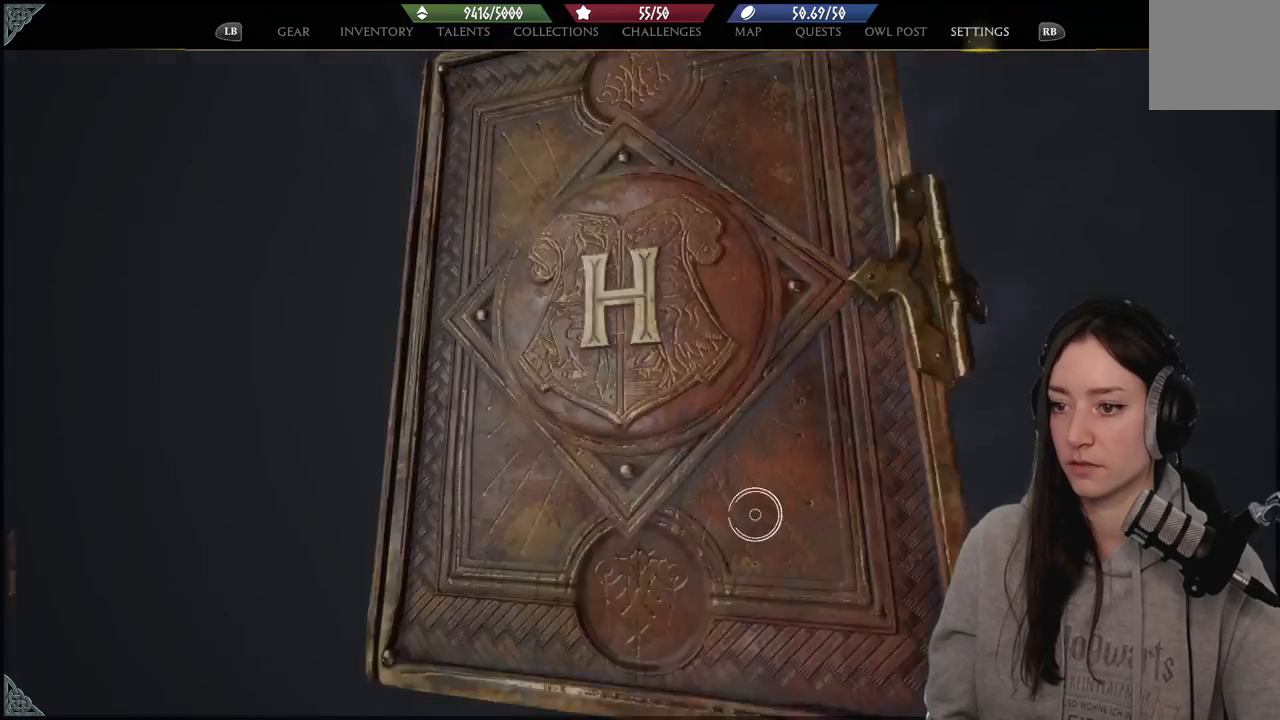
{"buttons": [], "left_stick": "up", "right_stick": "center", "events": [[367, "left_stick", "up"]]}
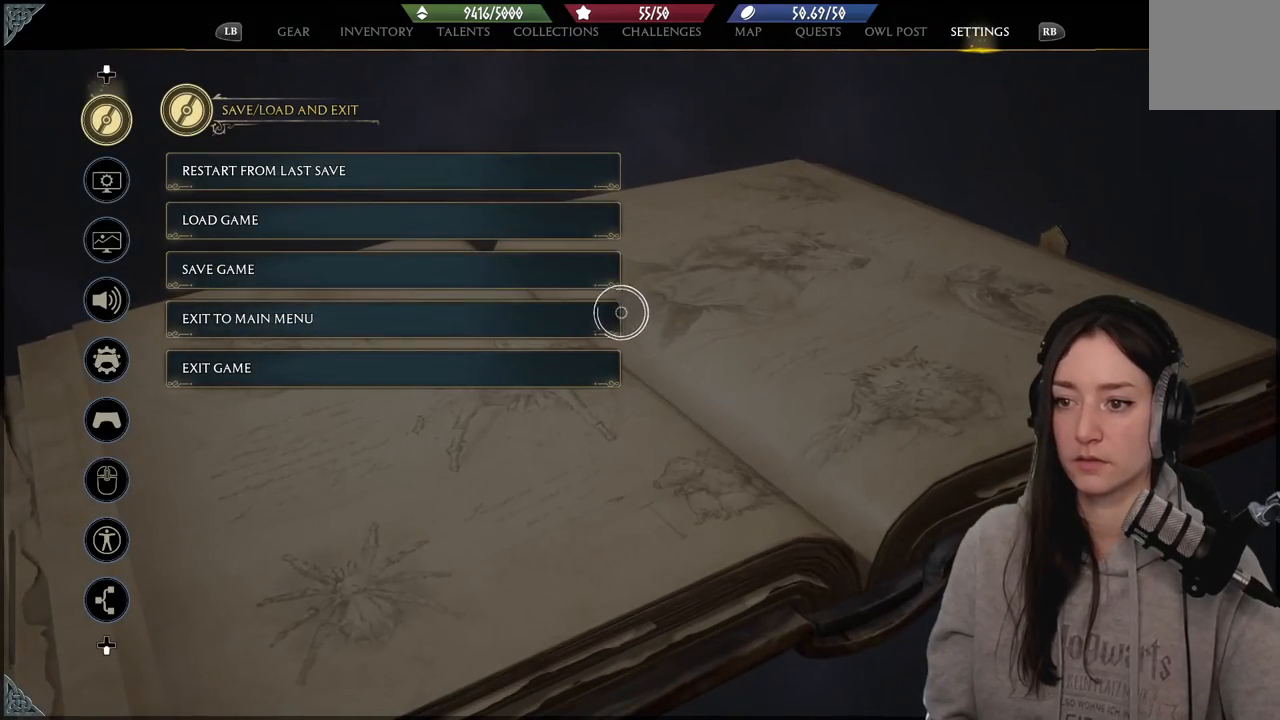
{"buttons": [], "left_stick": "up-left", "right_stick": "center", "events": [[83, "left_stick", "left"], [500, "left_stick", "up-left"]]}
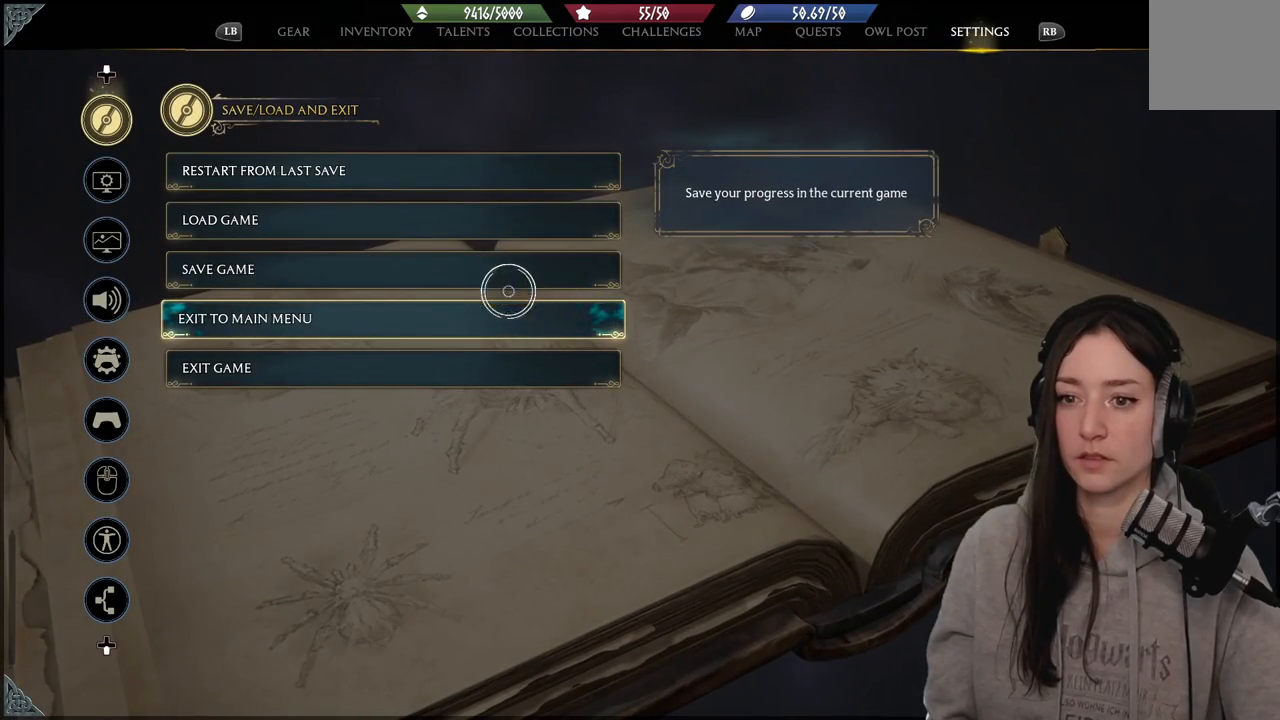
{"buttons": [], "left_stick": "center", "right_stick": "center", "events": [[200, "left_stick", "center"], [233, "A", "down"], [317, "A", "up"]]}
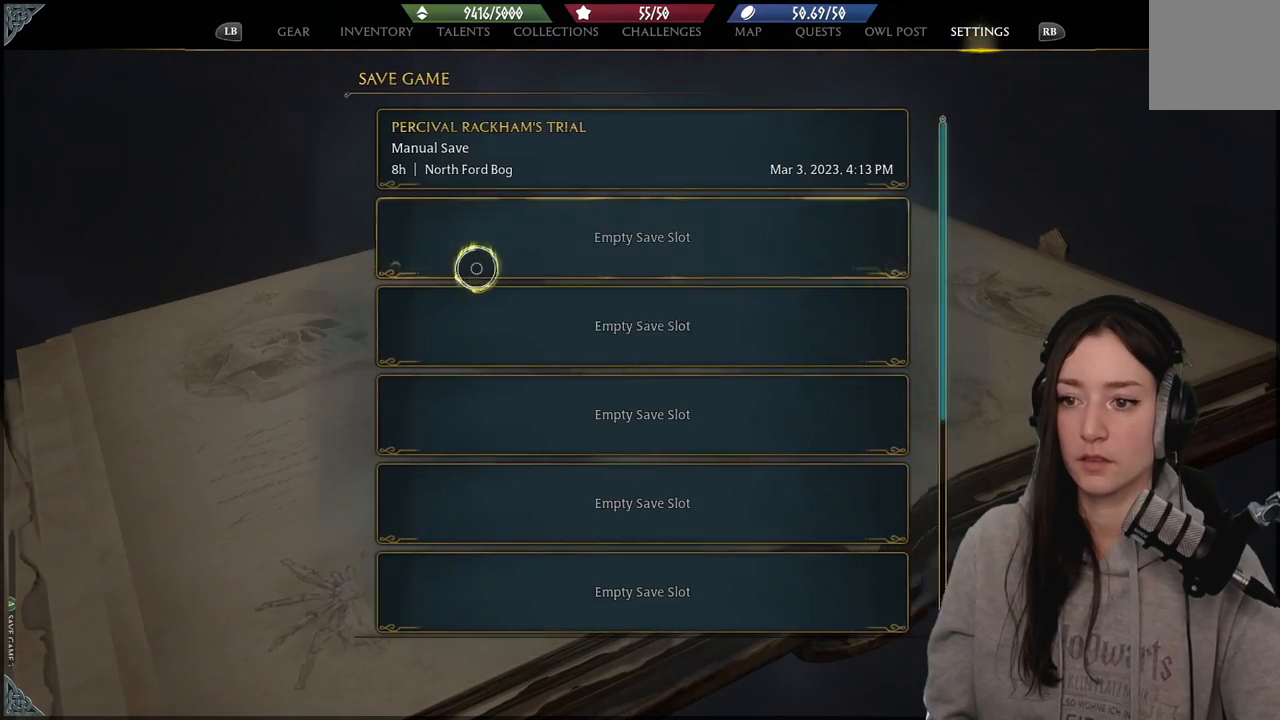
{"buttons": [], "left_stick": "up-right", "right_stick": "center", "events": [[467, "left_stick", "up-right"]]}
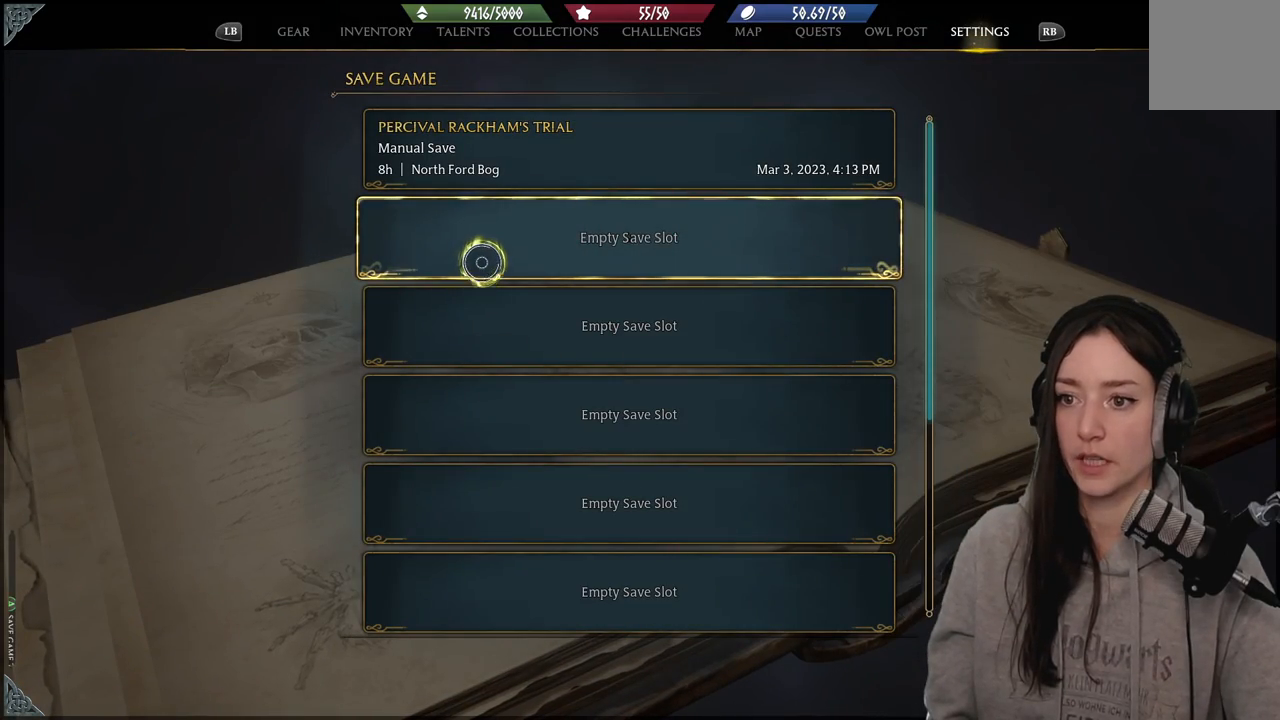
{"buttons": [], "left_stick": "right", "right_stick": "center", "events": [[267, "left_stick", "down-right"], [383, "left_stick", "right"]]}
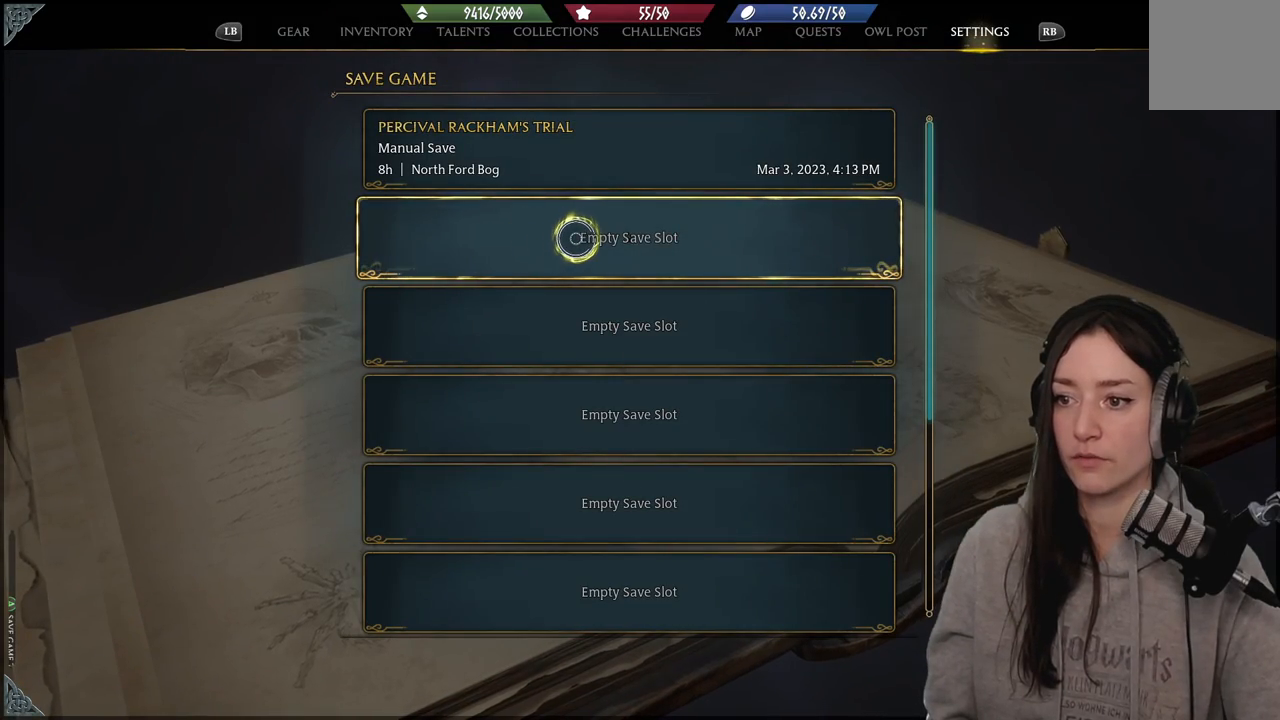
{"buttons": [], "left_stick": "center", "right_stick": "center", "events": [[50, "A", "down"], [50, "left_stick", "center"], [150, "A", "up"]]}
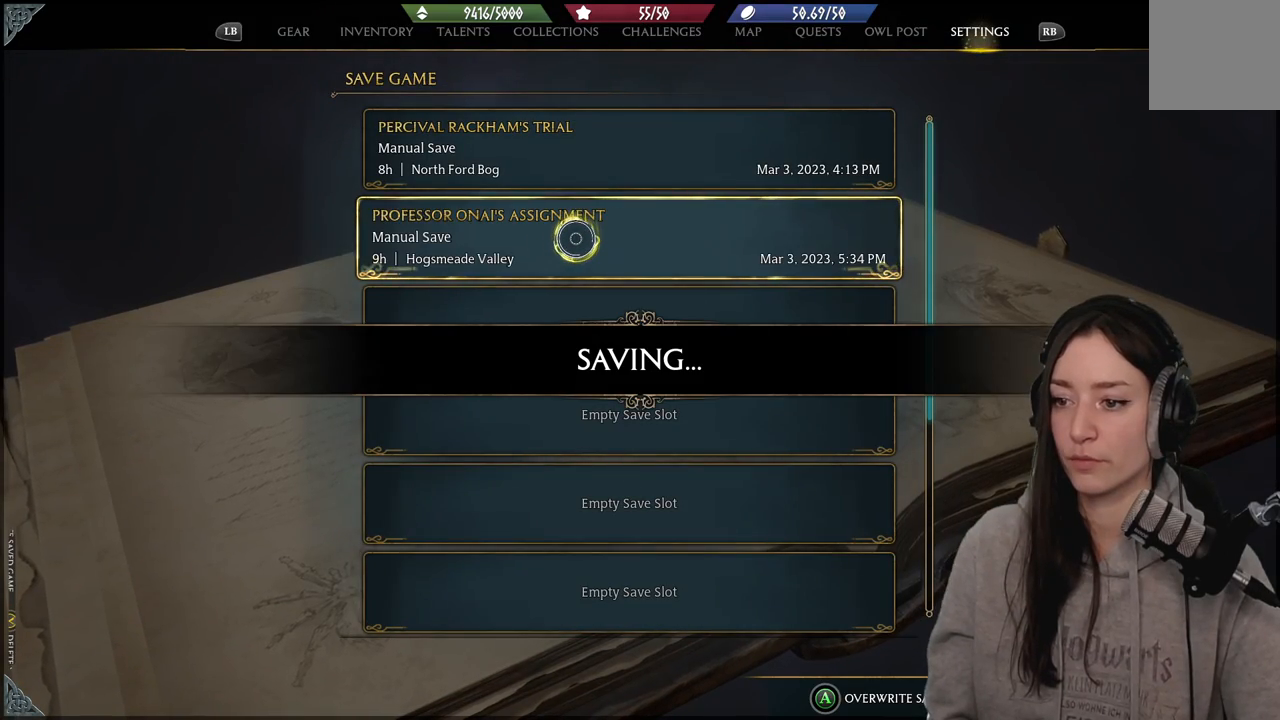
{"buttons": [], "left_stick": "center", "right_stick": "center", "events": []}
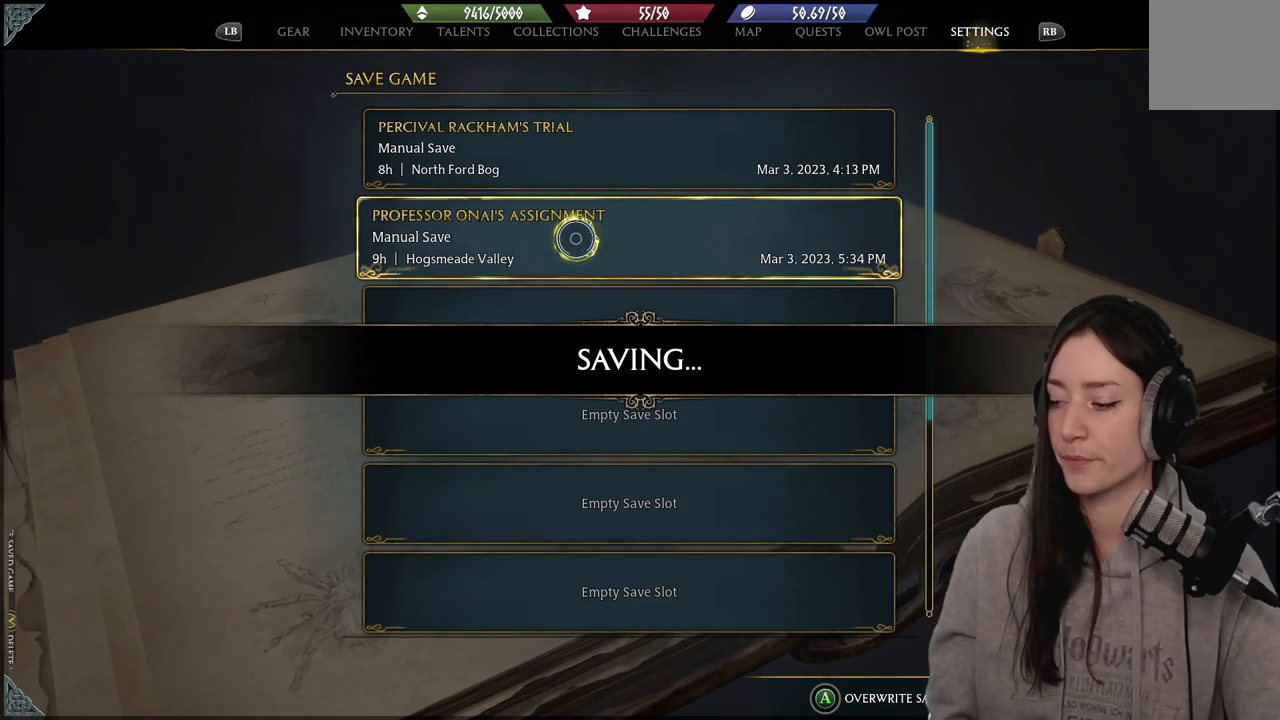
{"buttons": [], "left_stick": "center", "right_stick": "center", "events": []}
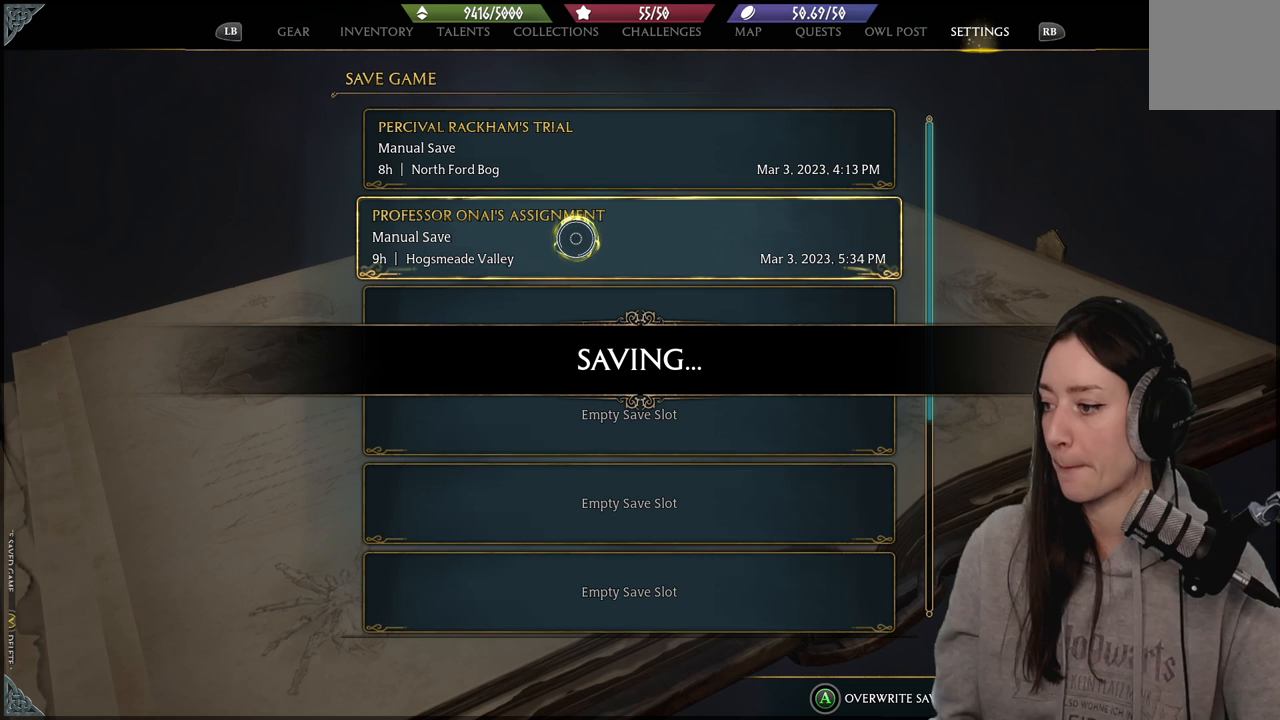
{"buttons": [], "left_stick": "center", "right_stick": "center", "events": []}
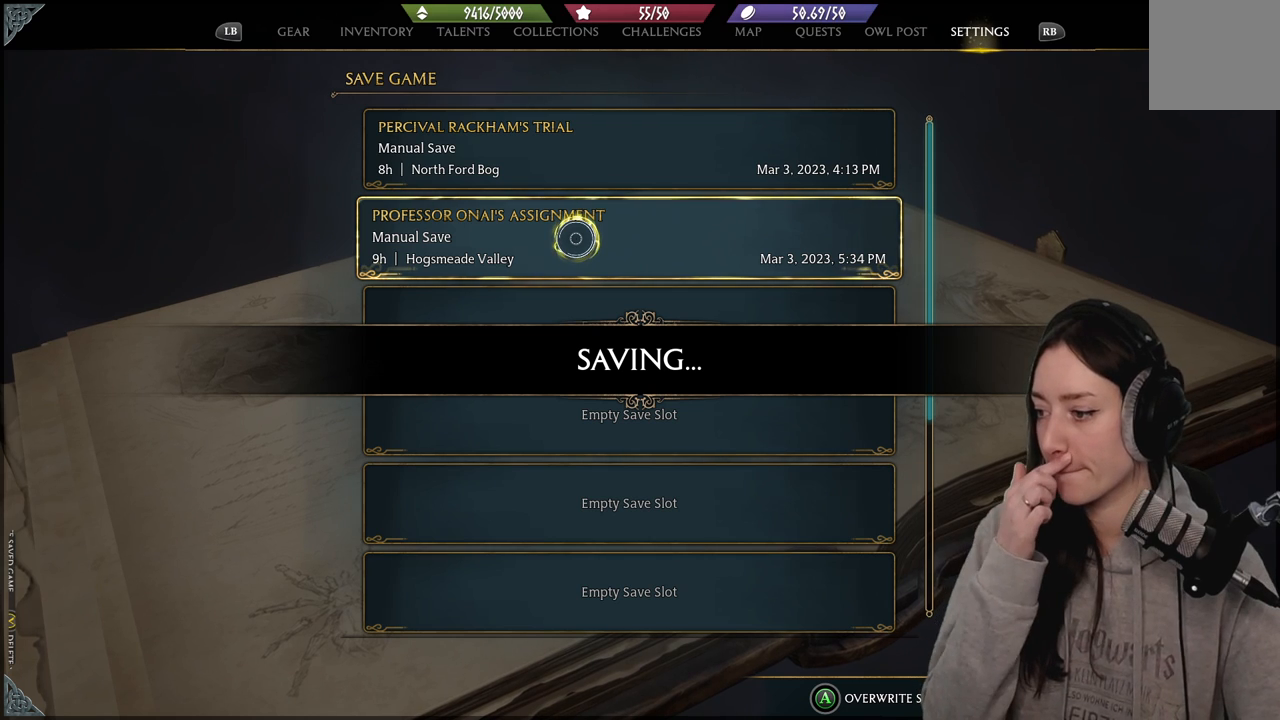
{"buttons": [], "left_stick": "center", "right_stick": "center", "events": []}
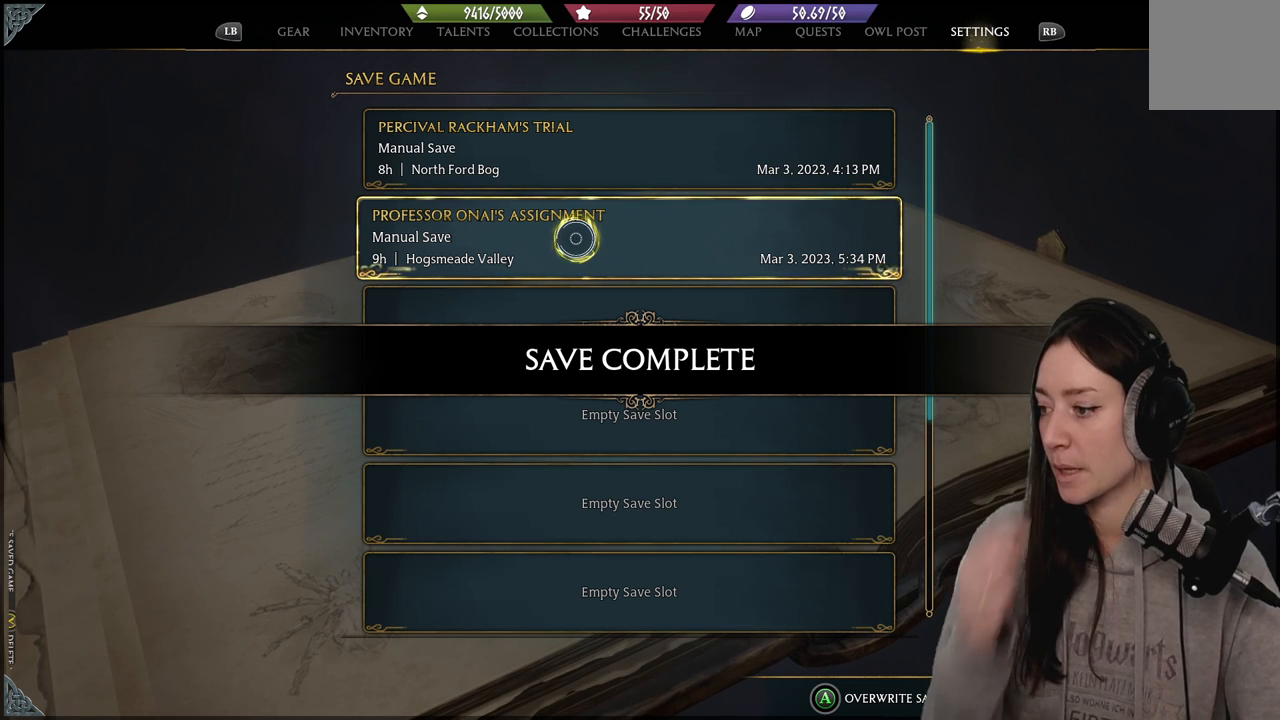
{"buttons": [], "left_stick": "center", "right_stick": "center", "events": []}
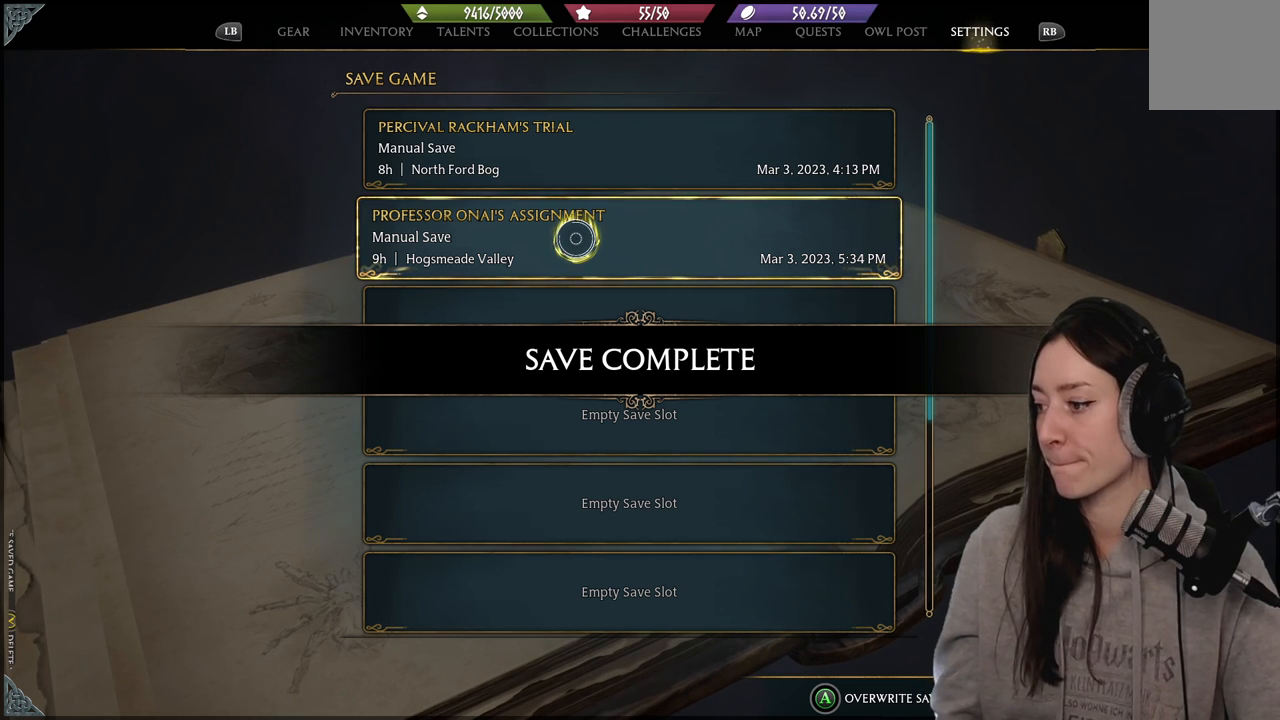
{"buttons": [], "left_stick": "center", "right_stick": "center", "events": []}
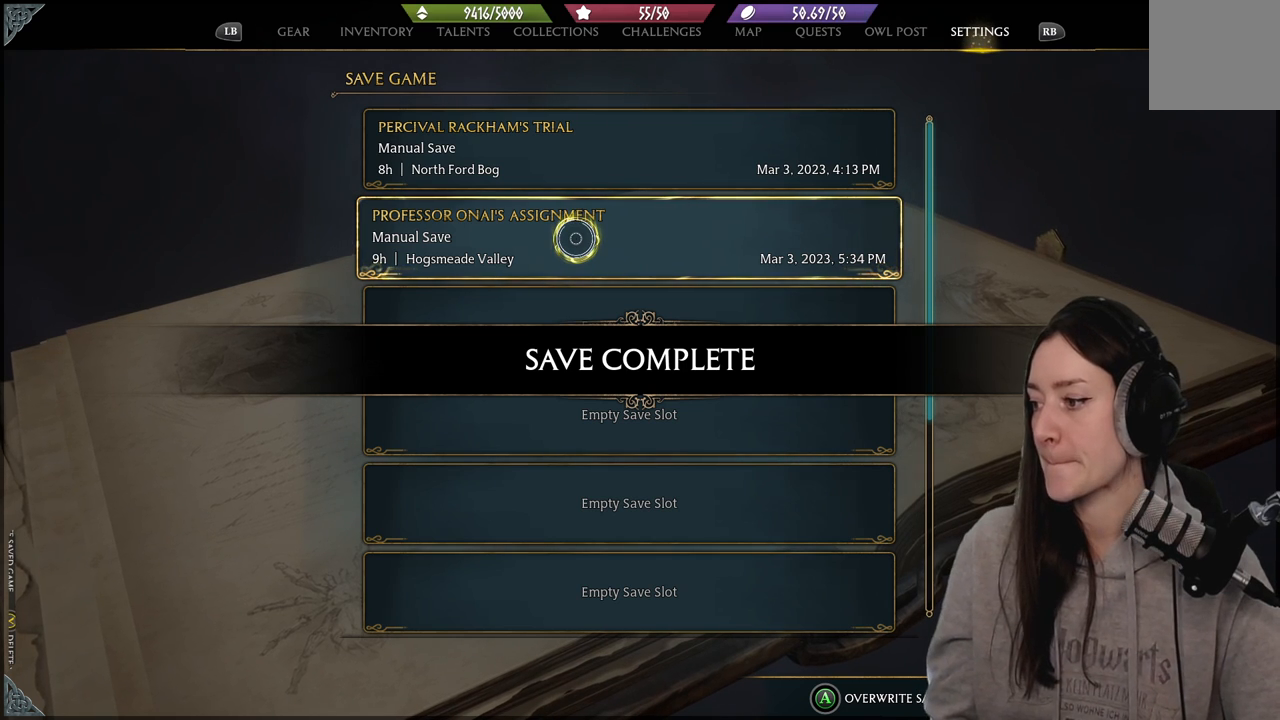
{"buttons": [], "left_stick": "center", "right_stick": "center", "events": []}
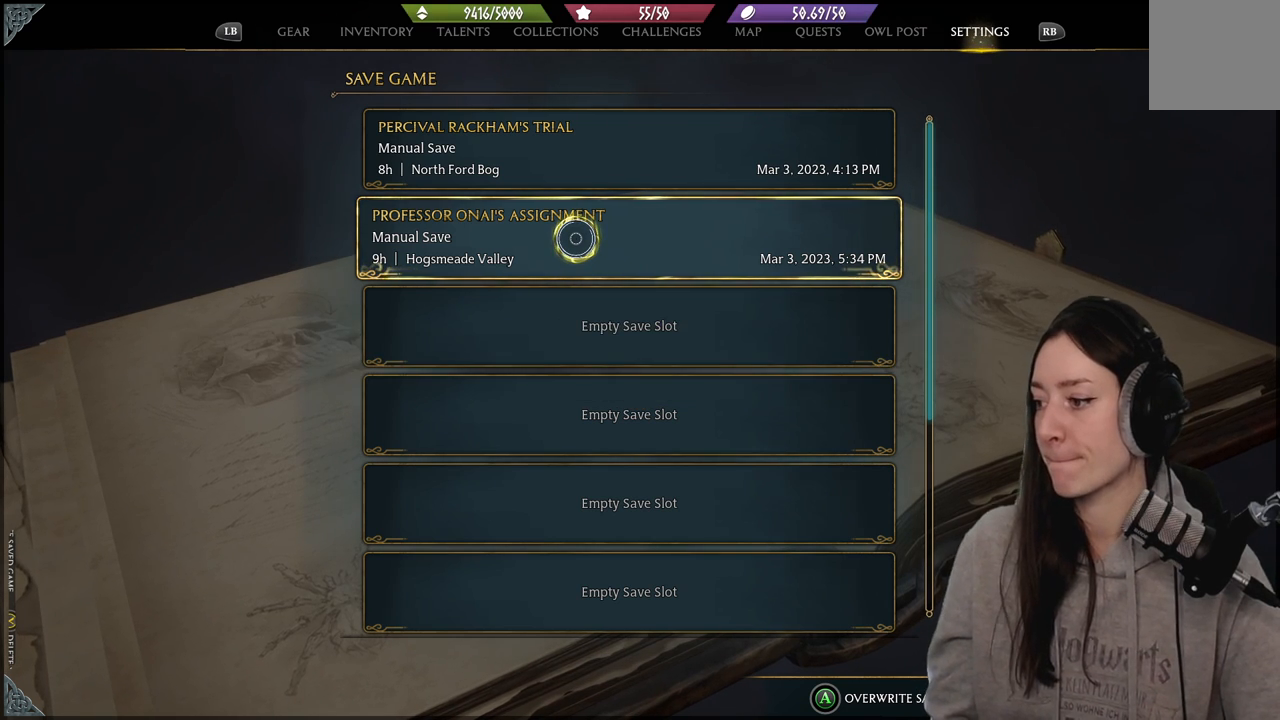
{"buttons": [], "left_stick": "center", "right_stick": "center", "events": []}
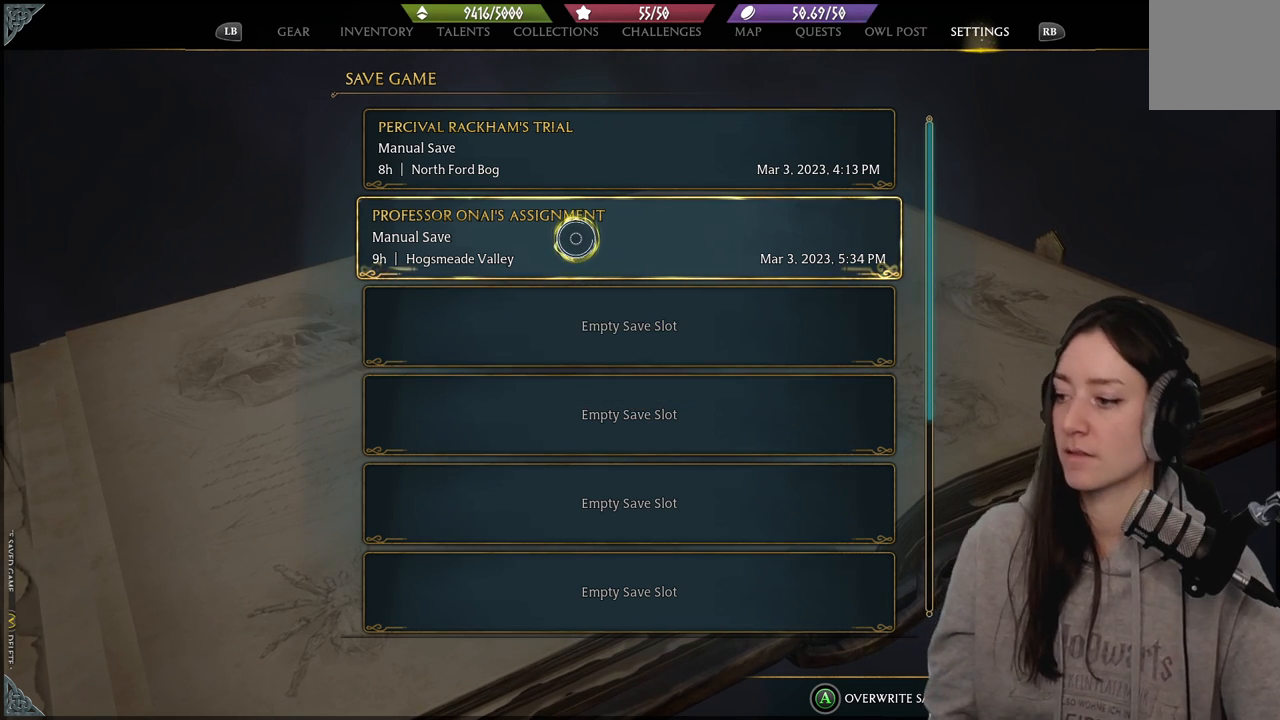
{"buttons": [], "left_stick": "center", "right_stick": "center", "events": []}
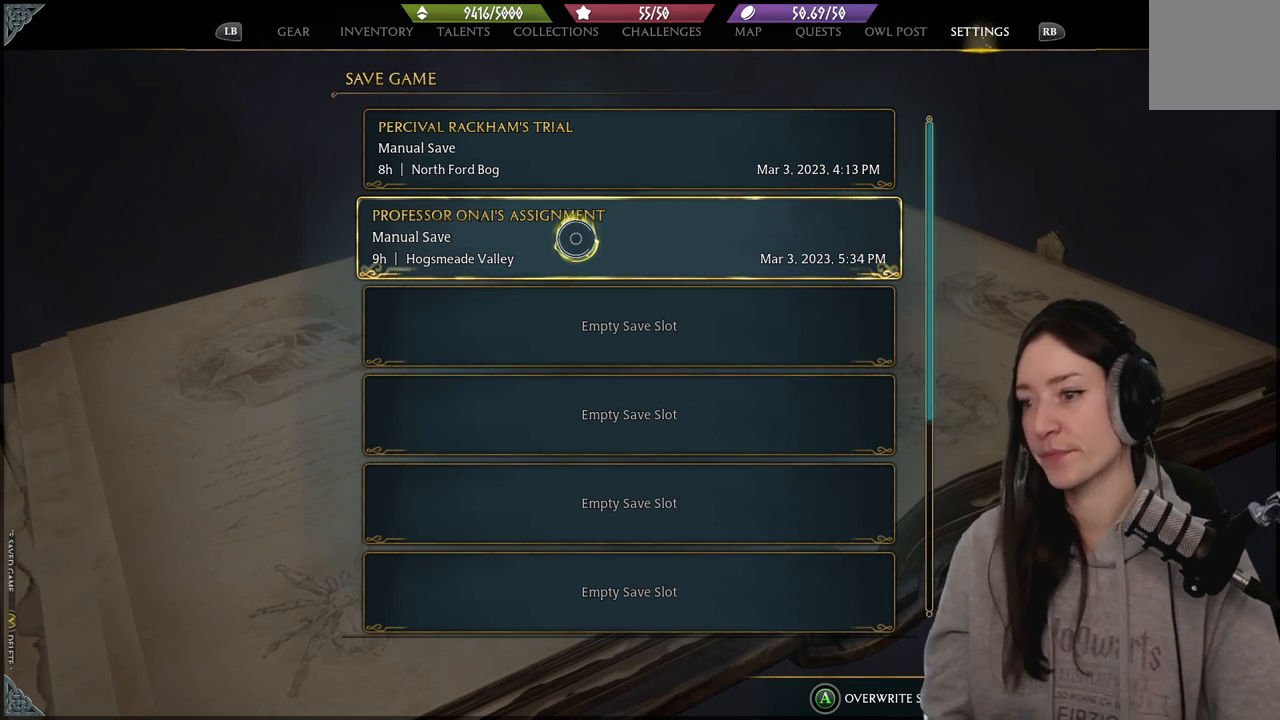
{"buttons": [], "left_stick": "right", "right_stick": "center", "events": [[100, "left_stick", "down-right"], [317, "left_stick", "right"]]}
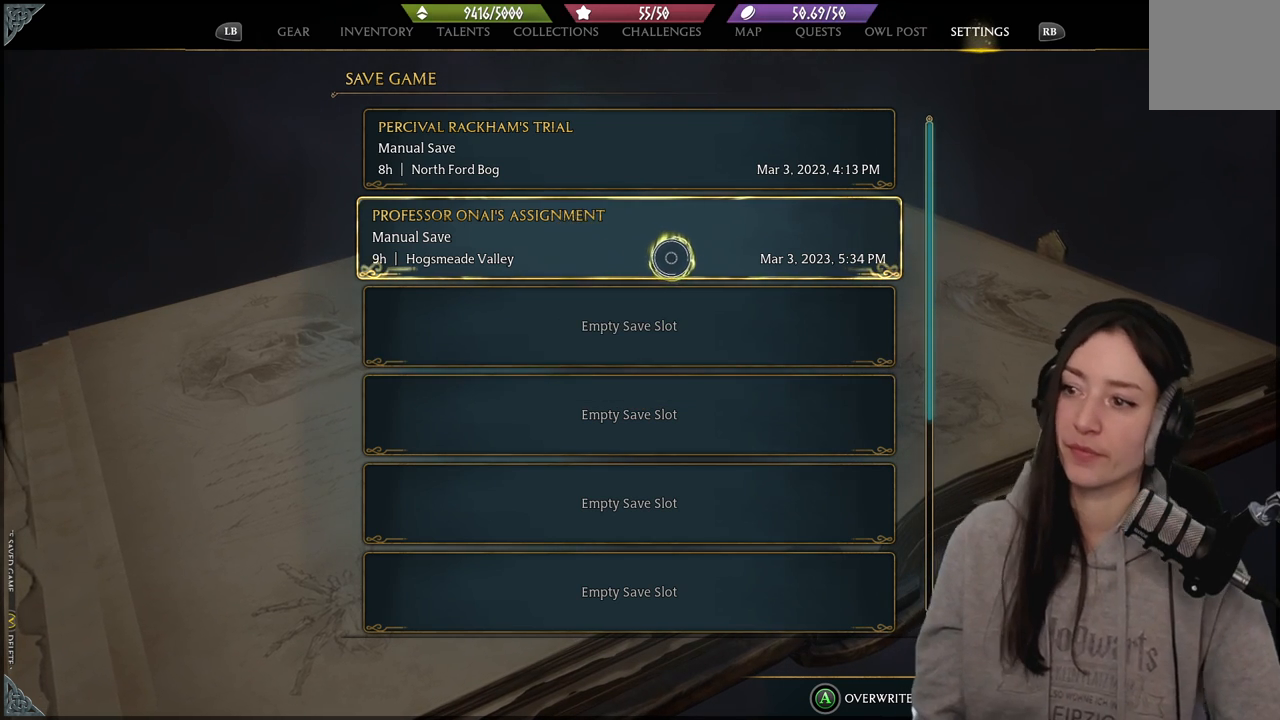
{"buttons": [], "left_stick": "right", "right_stick": "center", "events": []}
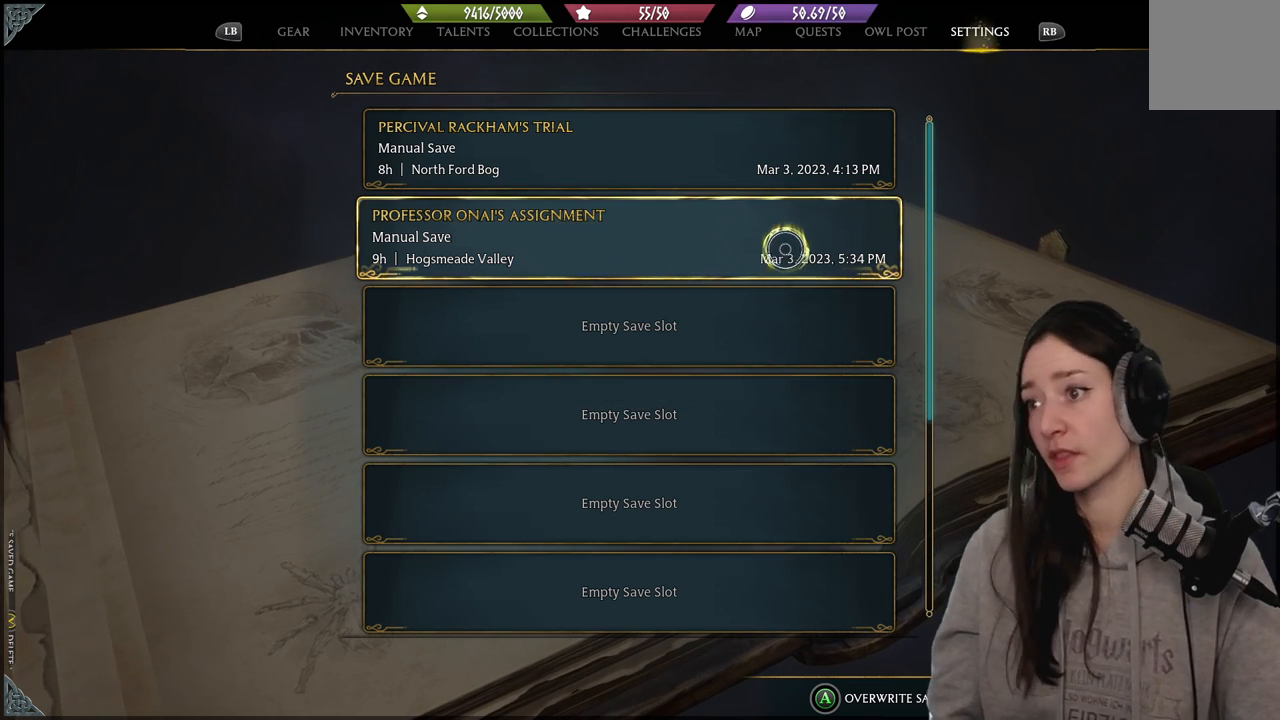
{"buttons": [], "left_stick": "right", "right_stick": "center", "events": []}